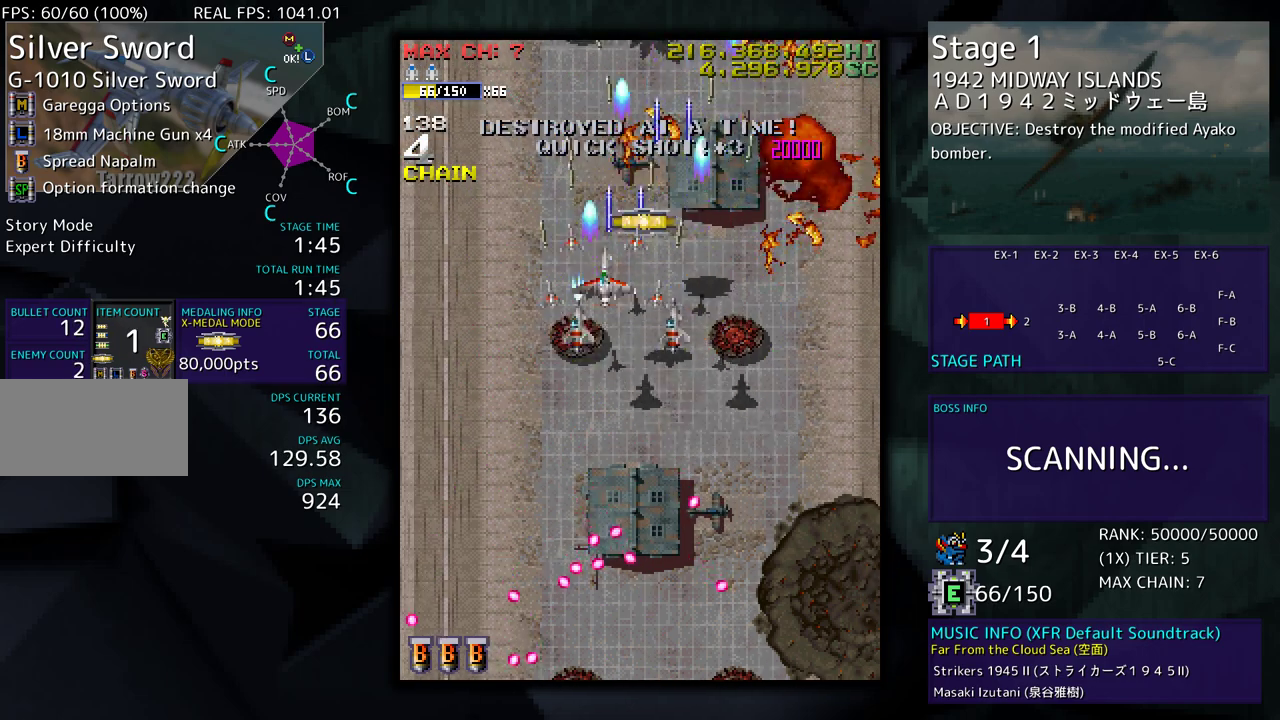
Gameplay with a controller (arcade stick); each line is a JSON object with the inputs held at the frame after it. "events" lists button and stick changes between this image and that frame as [ms after this image, input, new state], when the widget could be followed in between. Not read: L3 R3 other_buttons.
{"buttons": ["DPAD_UP", "DPAD_RIGHT"], "events": [[50, "DPAD_UP", "up"], [267, "DPAD_LEFT", "down"], [383, "DPAD_LEFT", "up"], [383, "DPAD_UP", "down"], [400, "DPAD_RIGHT", "down"], [400, "DPAD_UP", "up"], [433, "DPAD_UP", "down"]]}
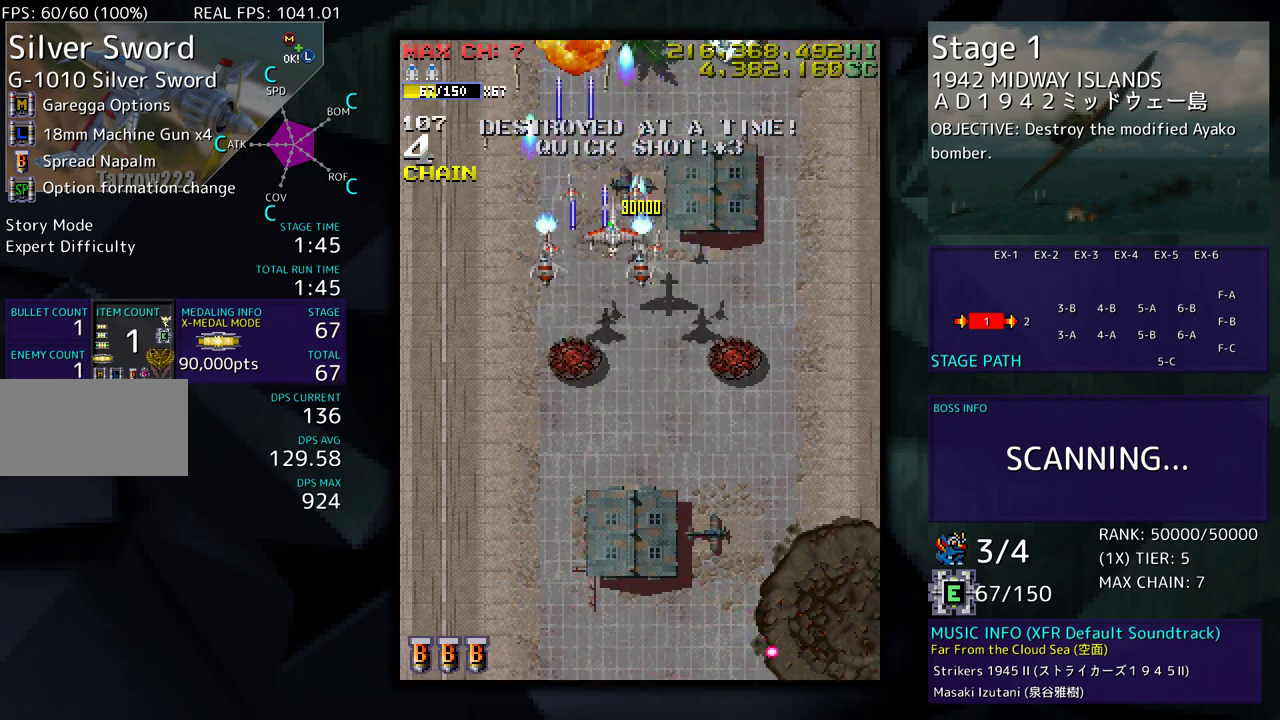
{"buttons": ["DPAD_UP", "DPAD_LEFT"], "events": [[467, "DPAD_RIGHT", "up"], [500, "DPAD_LEFT", "down"]]}
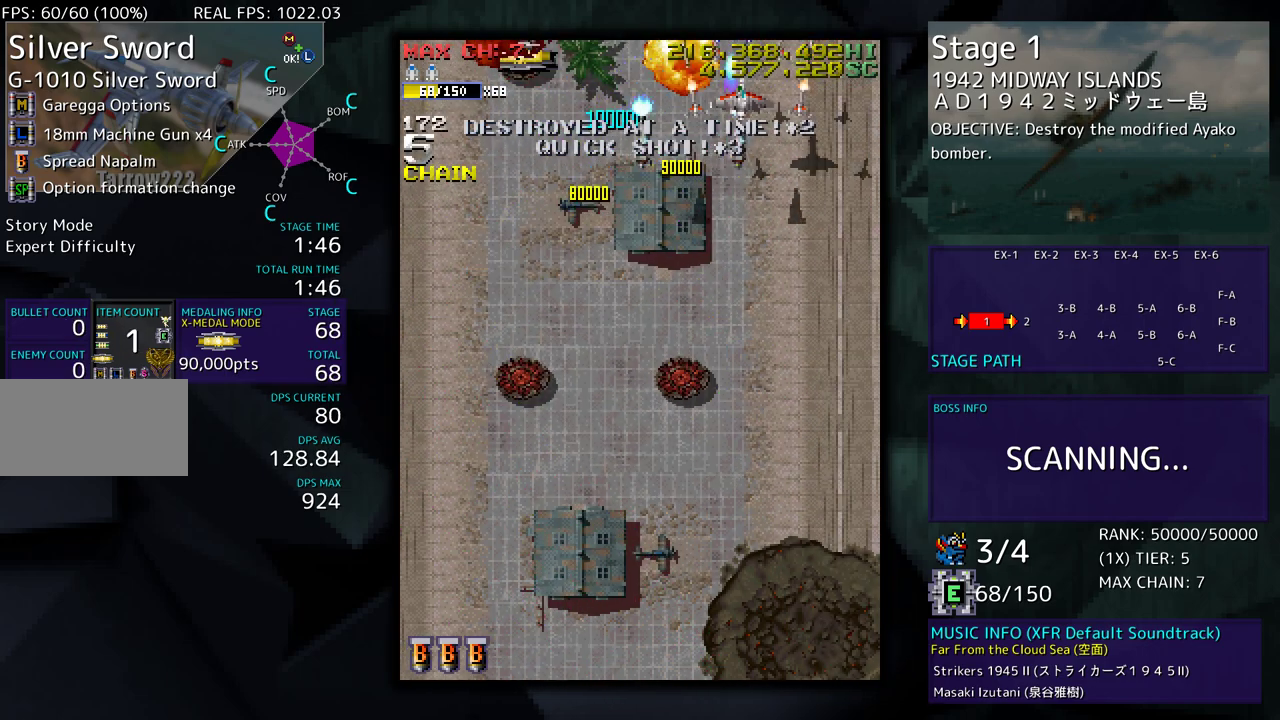
{"buttons": ["DPAD_RIGHT"], "events": [[233, "DPAD_UP", "up"], [467, "DPAD_LEFT", "up"], [500, "DPAD_RIGHT", "down"]]}
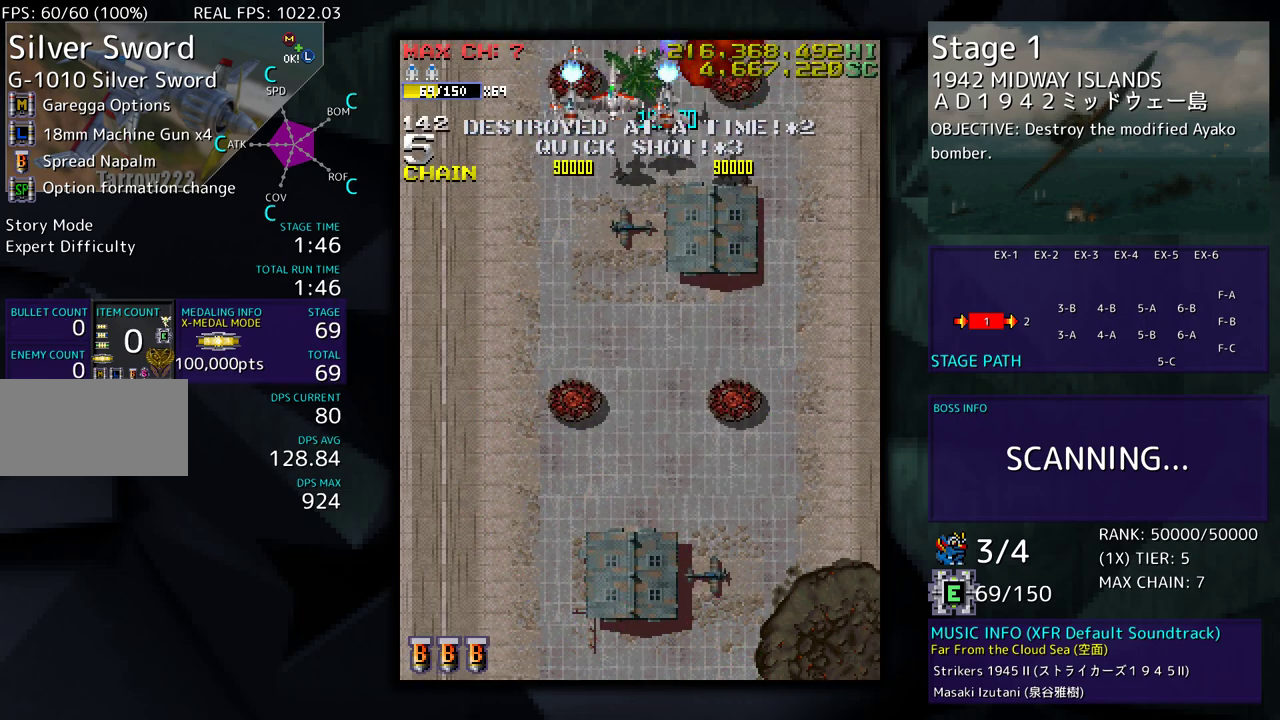
{"buttons": ["DPAD_DOWN"], "events": [[133, "DPAD_RIGHT", "up"], [500, "DPAD_DOWN", "down"]]}
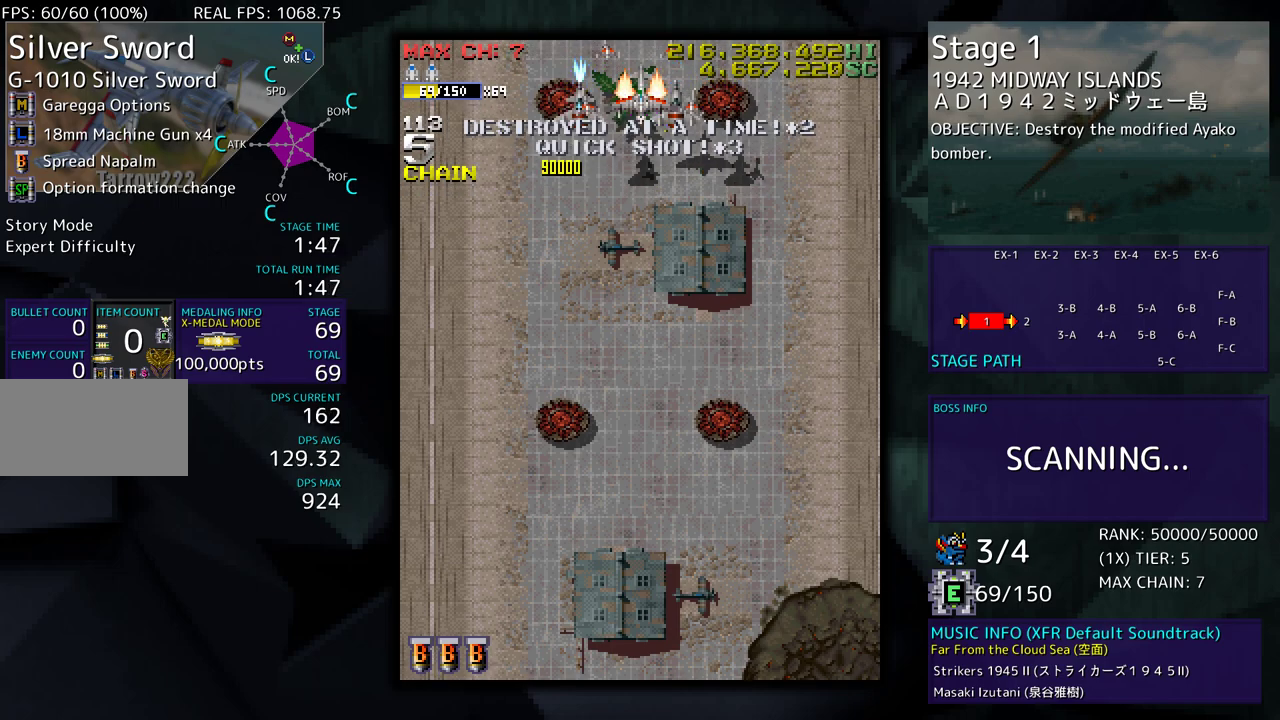
{"buttons": [], "events": [[67, "DPAD_DOWN", "up"], [217, "DPAD_DOWN", "down"], [300, "DPAD_DOWN", "up"]]}
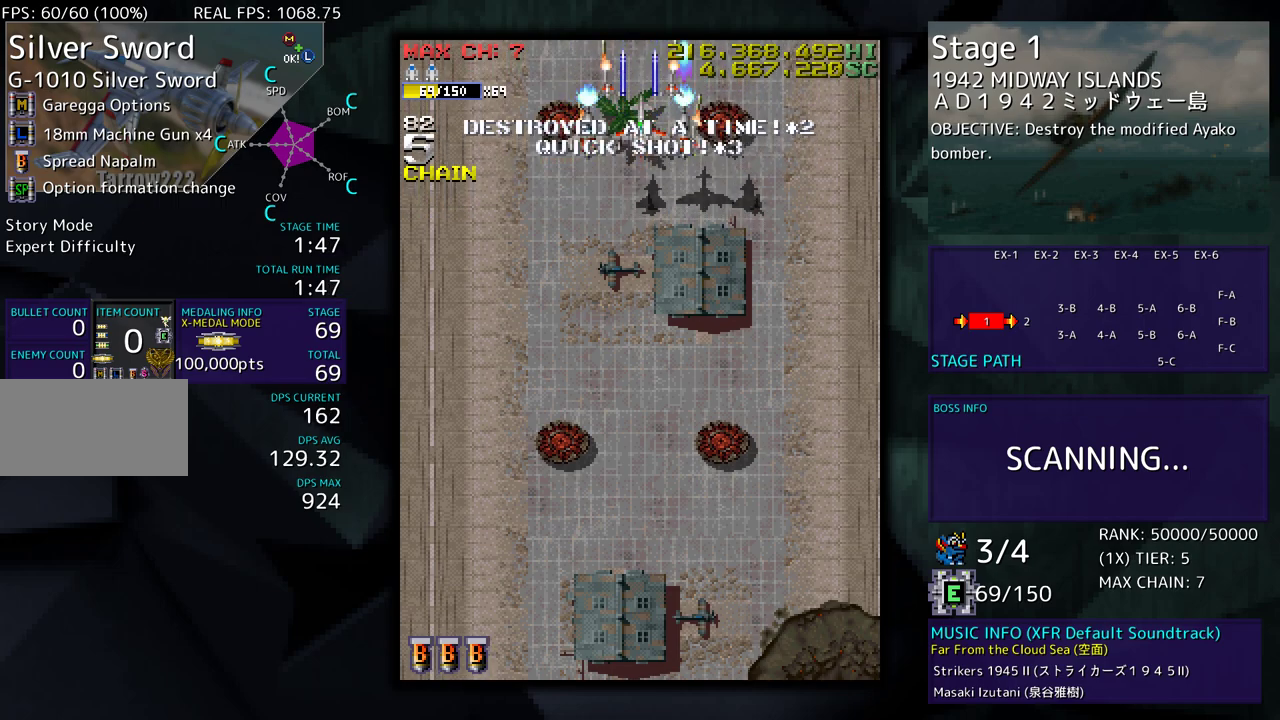
{"buttons": ["DPAD_DOWN"], "events": [[67, "DPAD_DOWN", "down"], [133, "DPAD_DOWN", "up"], [317, "DPAD_LEFT", "down"], [367, "DPAD_LEFT", "up"], [483, "DPAD_DOWN", "down"]]}
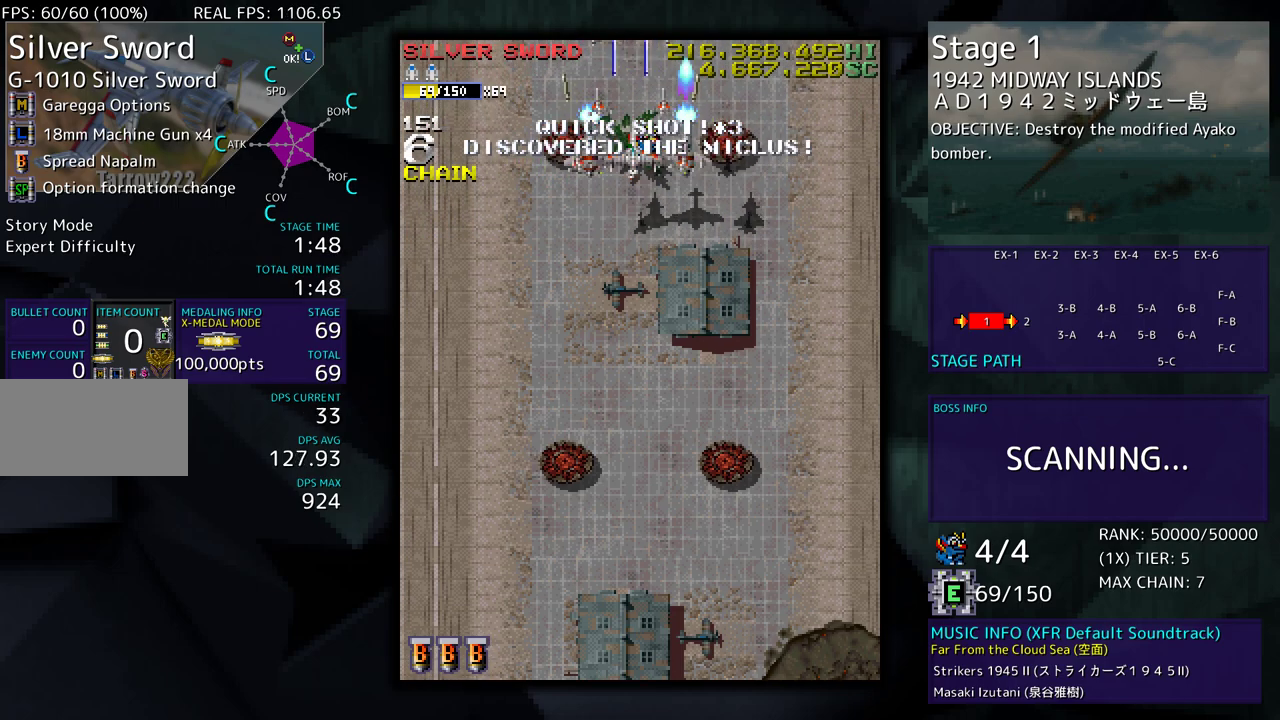
{"buttons": [], "events": [[67, "DPAD_DOWN", "up"], [233, "DPAD_DOWN", "down"], [300, "DPAD_DOWN", "up"]]}
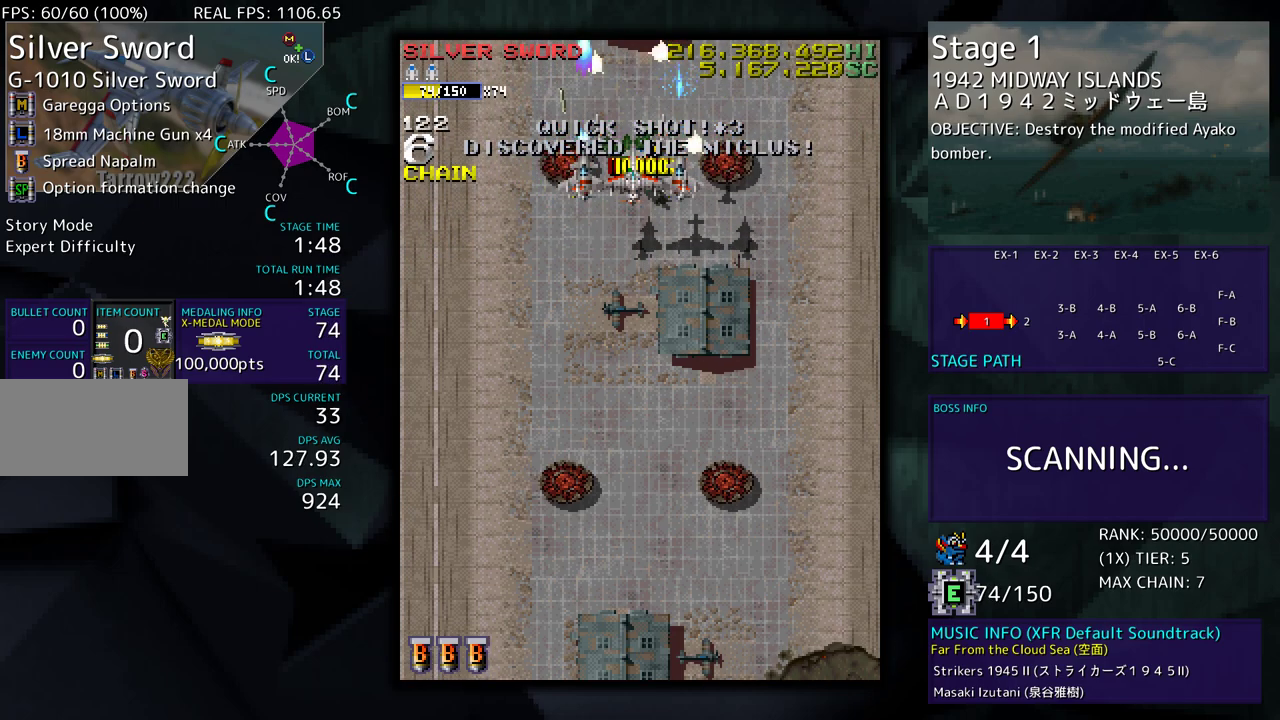
{"buttons": ["DPAD_DOWN", "DPAD_LEFT"], "events": [[267, "DPAD_DOWN", "down"], [483, "DPAD_LEFT", "down"]]}
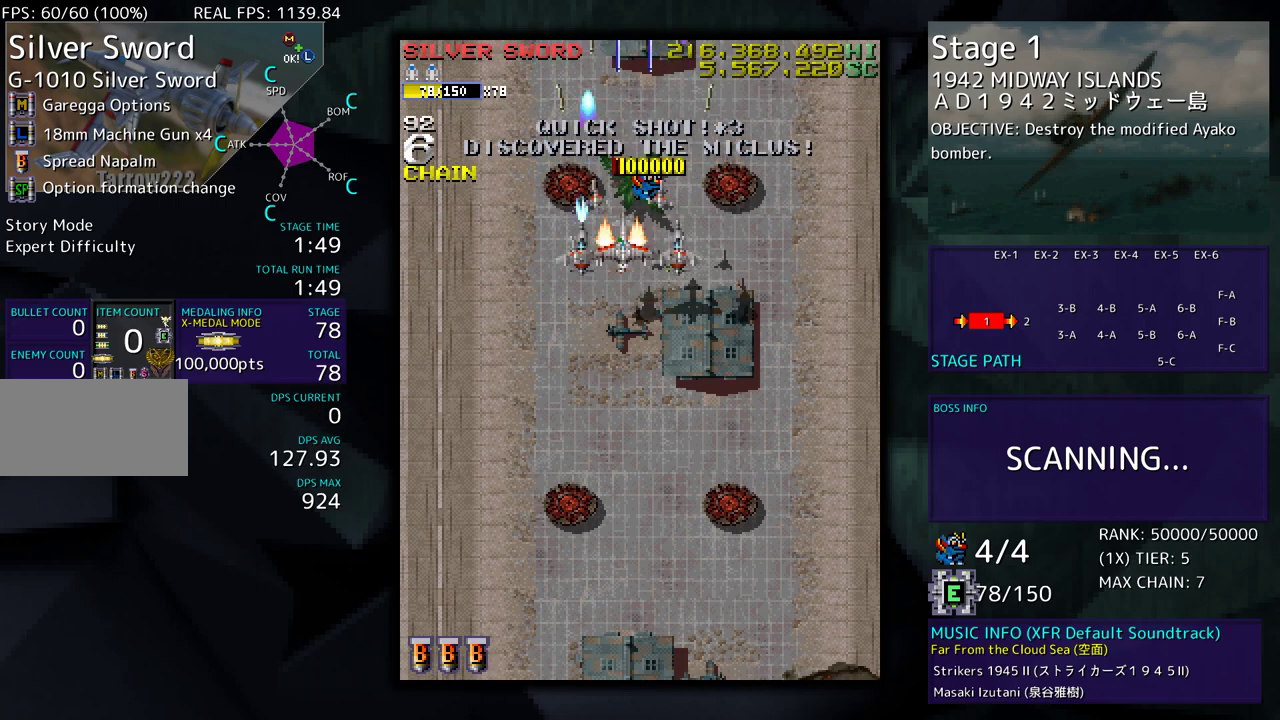
{"buttons": ["DPAD_LEFT"], "events": [[233, "DPAD_LEFT", "up"], [417, "DPAD_LEFT", "down"], [467, "DPAD_DOWN", "up"]]}
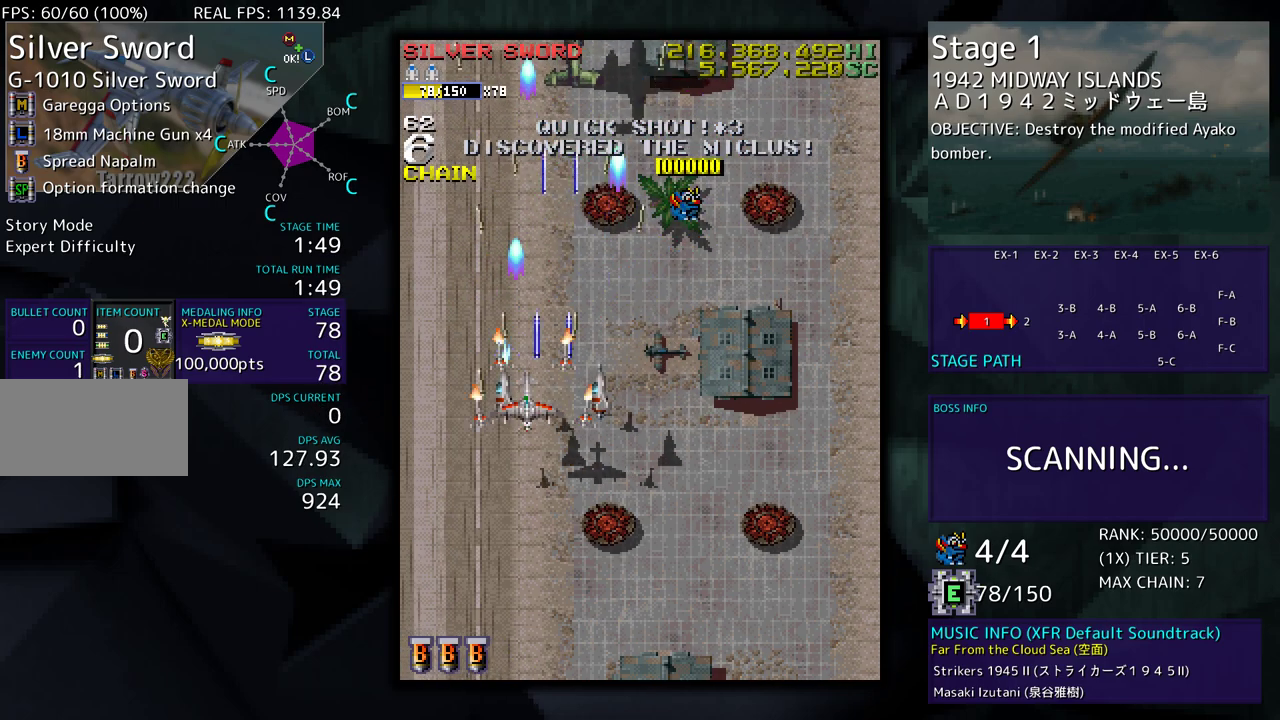
{"buttons": [], "events": [[83, "DPAD_LEFT", "up"]]}
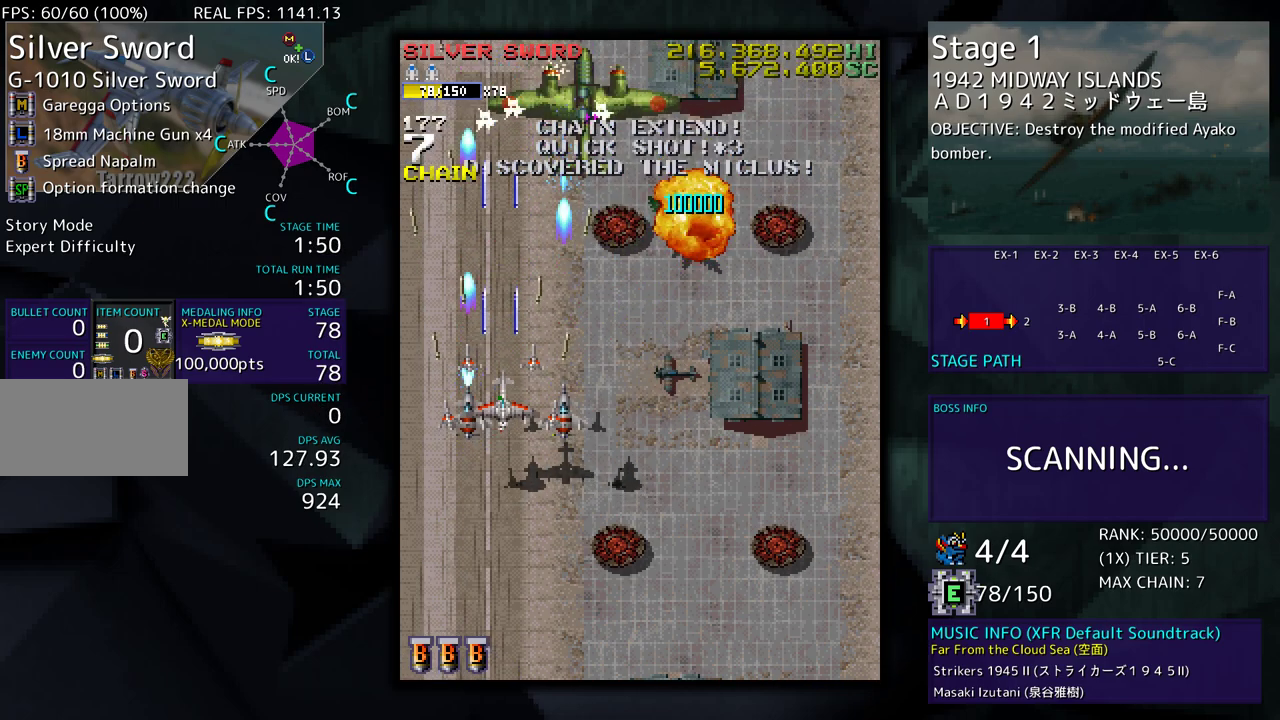
{"buttons": [], "events": [[17, "DPAD_DOWN", "down"], [33, "DPAD_RIGHT", "down"], [200, "DPAD_DOWN", "up"], [233, "DPAD_RIGHT", "up"], [367, "DPAD_LEFT", "down"], [483, "DPAD_LEFT", "up"]]}
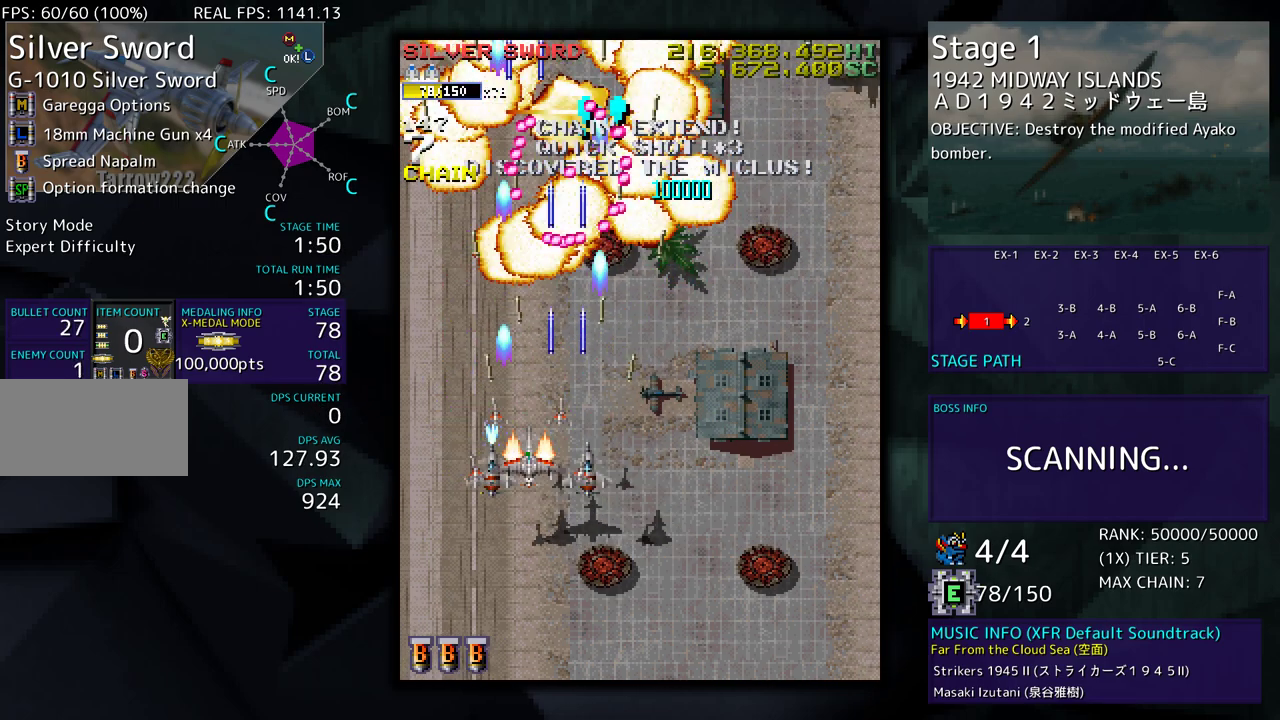
{"buttons": ["DPAD_RIGHT"], "events": [[67, "DPAD_DOWN", "down"], [350, "DPAD_DOWN", "up"], [467, "DPAD_RIGHT", "down"]]}
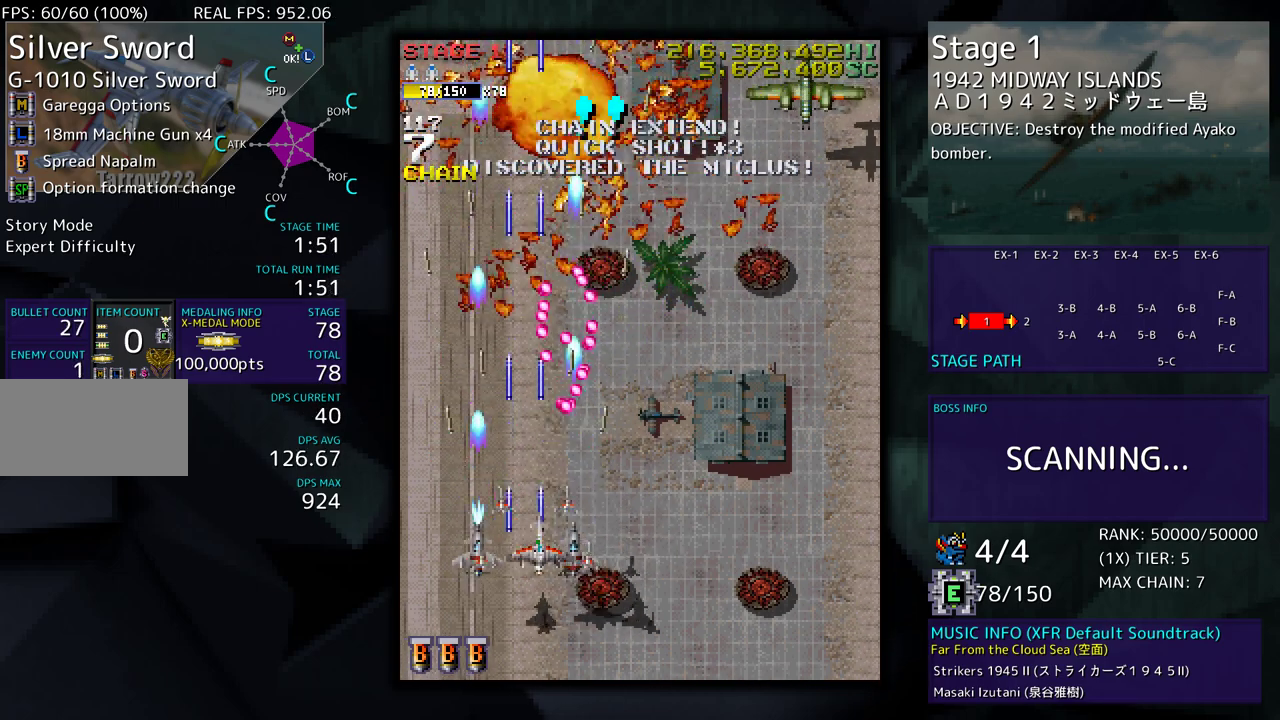
{"buttons": ["DPAD_UP", "DPAD_RIGHT"], "events": [[183, "DPAD_UP", "down"]]}
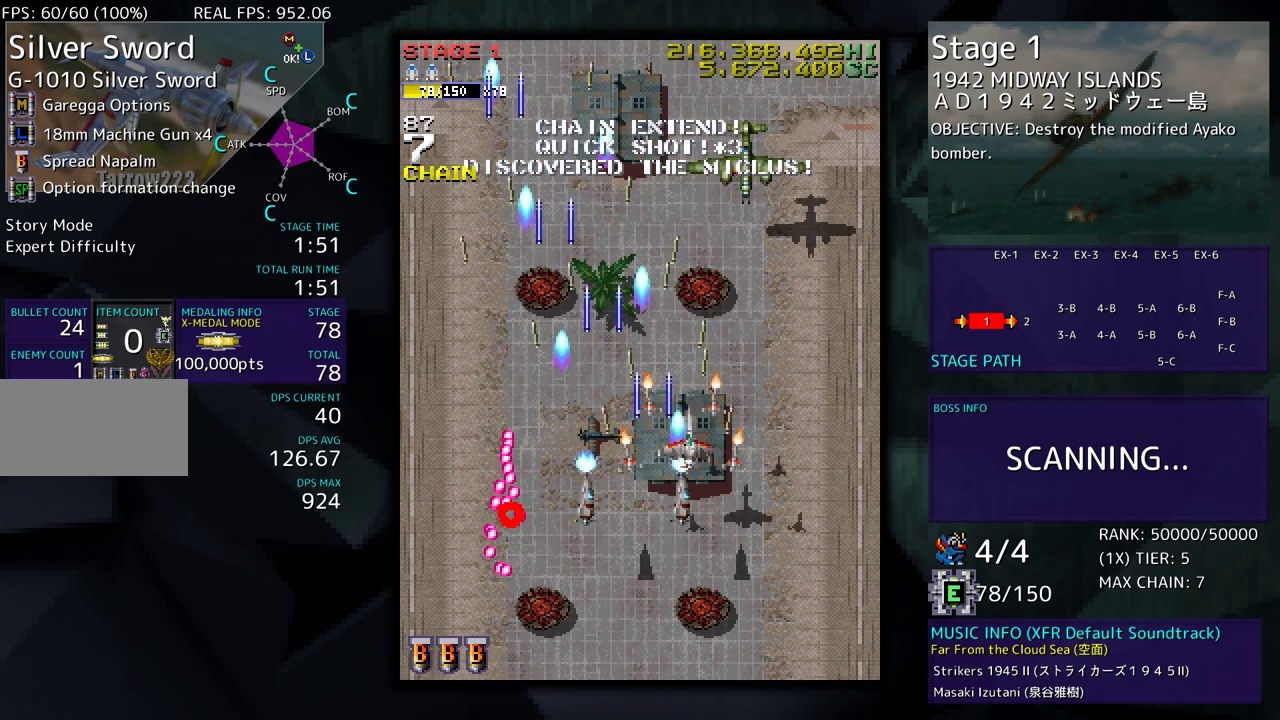
{"buttons": ["DPAD_DOWN", "DPAD_RIGHT"], "events": [[183, "DPAD_RIGHT", "up"], [350, "DPAD_UP", "up"], [417, "DPAD_DOWN", "down"], [417, "DPAD_RIGHT", "down"]]}
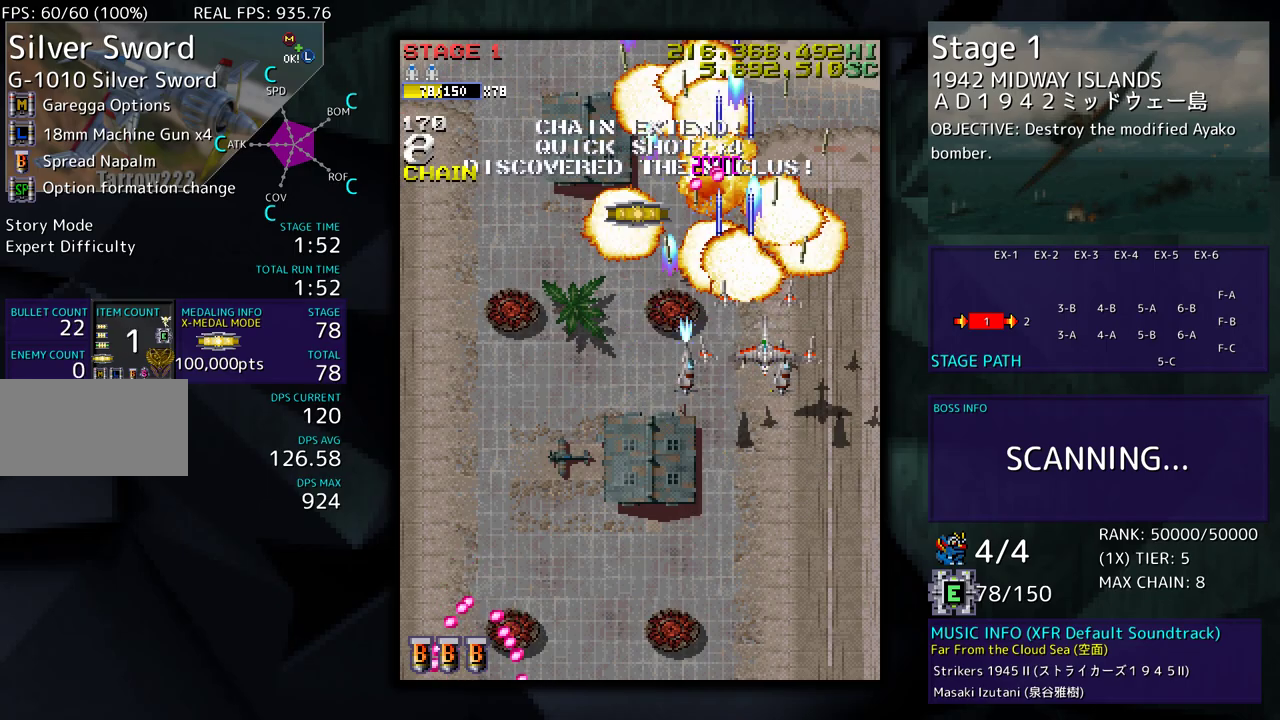
{"buttons": ["DPAD_LEFT"], "events": [[133, "DPAD_RIGHT", "up"], [183, "DPAD_LEFT", "down"], [467, "DPAD_DOWN", "up"]]}
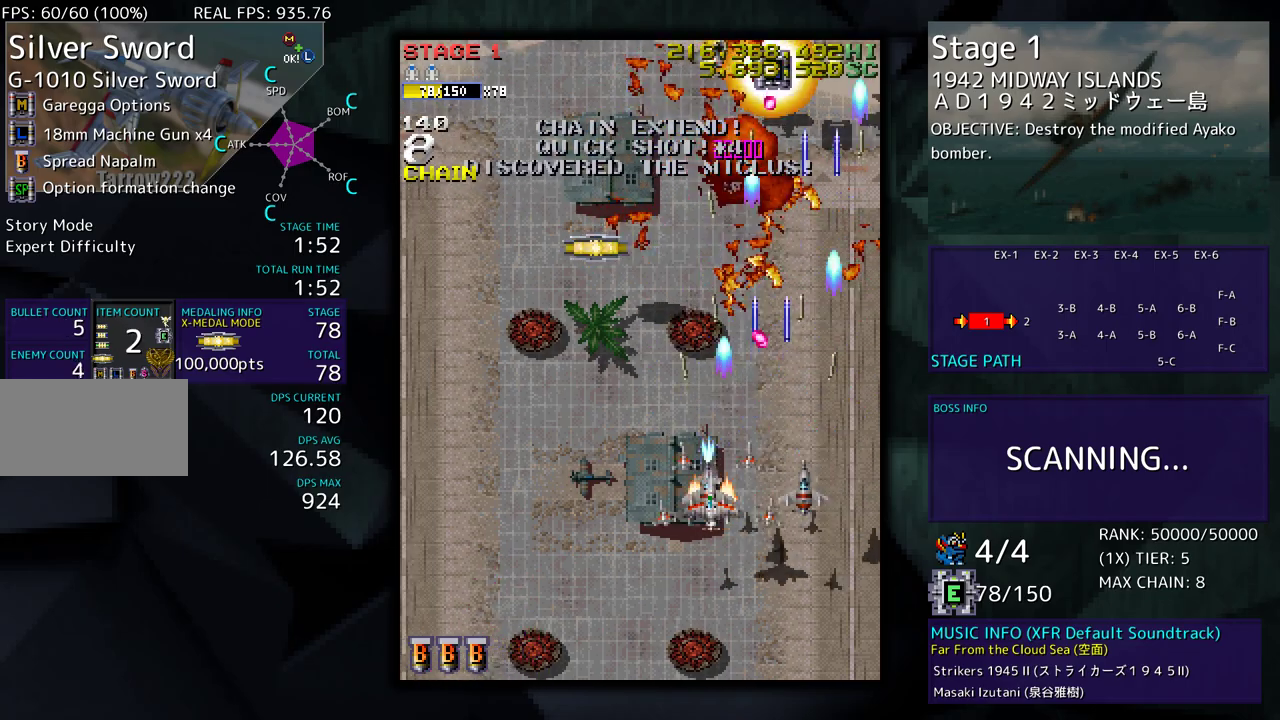
{"buttons": [], "events": [[100, "DPAD_LEFT", "up"], [267, "DPAD_DOWN", "down"], [267, "DPAD_LEFT", "down"], [383, "DPAD_DOWN", "up"], [400, "DPAD_LEFT", "up"]]}
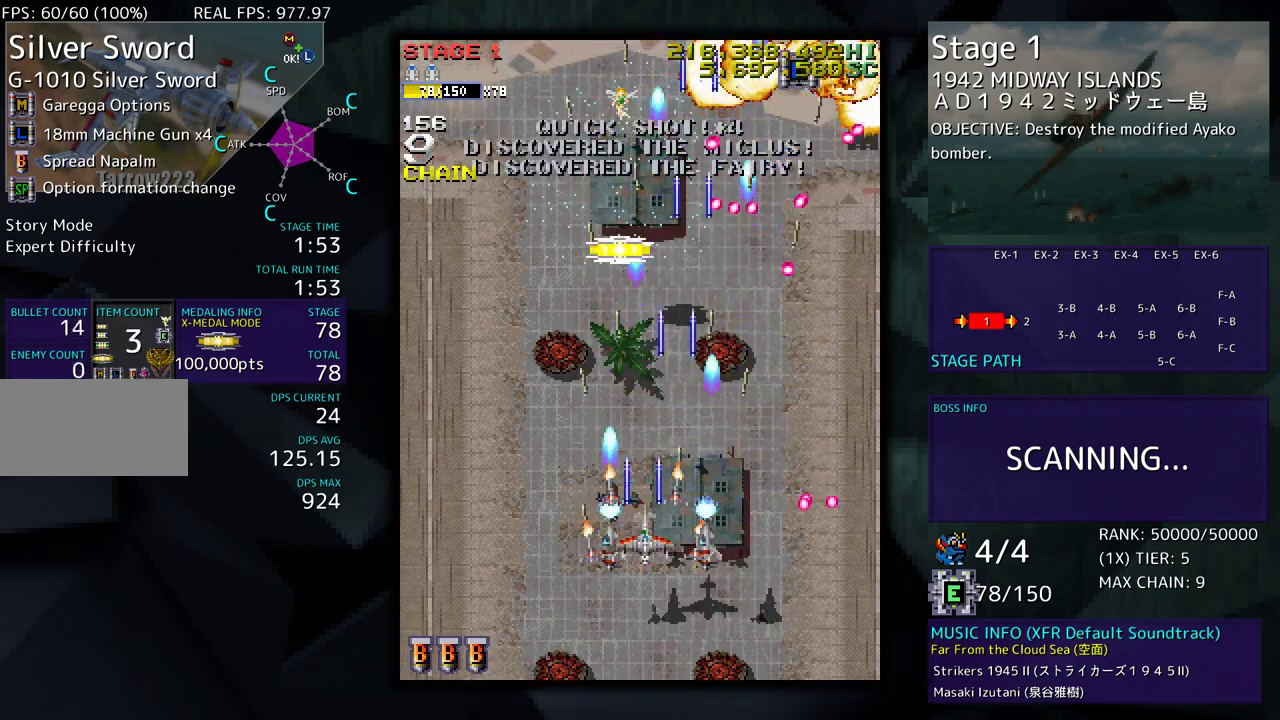
{"buttons": ["DPAD_LEFT"], "events": [[67, "DPAD_RIGHT", "down"], [167, "DPAD_UP", "down"], [267, "DPAD_UP", "up"], [317, "DPAD_DOWN", "down"], [450, "DPAD_RIGHT", "up"], [467, "DPAD_LEFT", "down"], [500, "DPAD_DOWN", "up"]]}
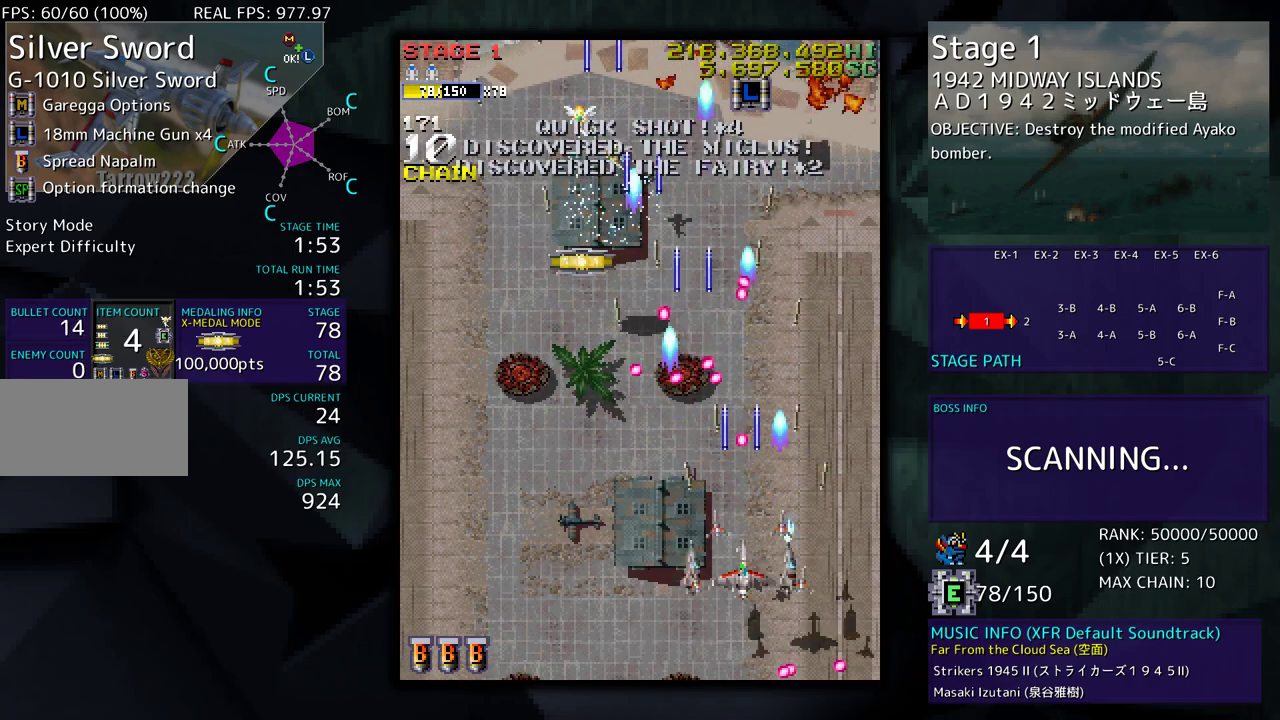
{"buttons": ["DPAD_LEFT"], "events": [[100, "DPAD_DOWN", "down"], [317, "DPAD_DOWN", "up"]]}
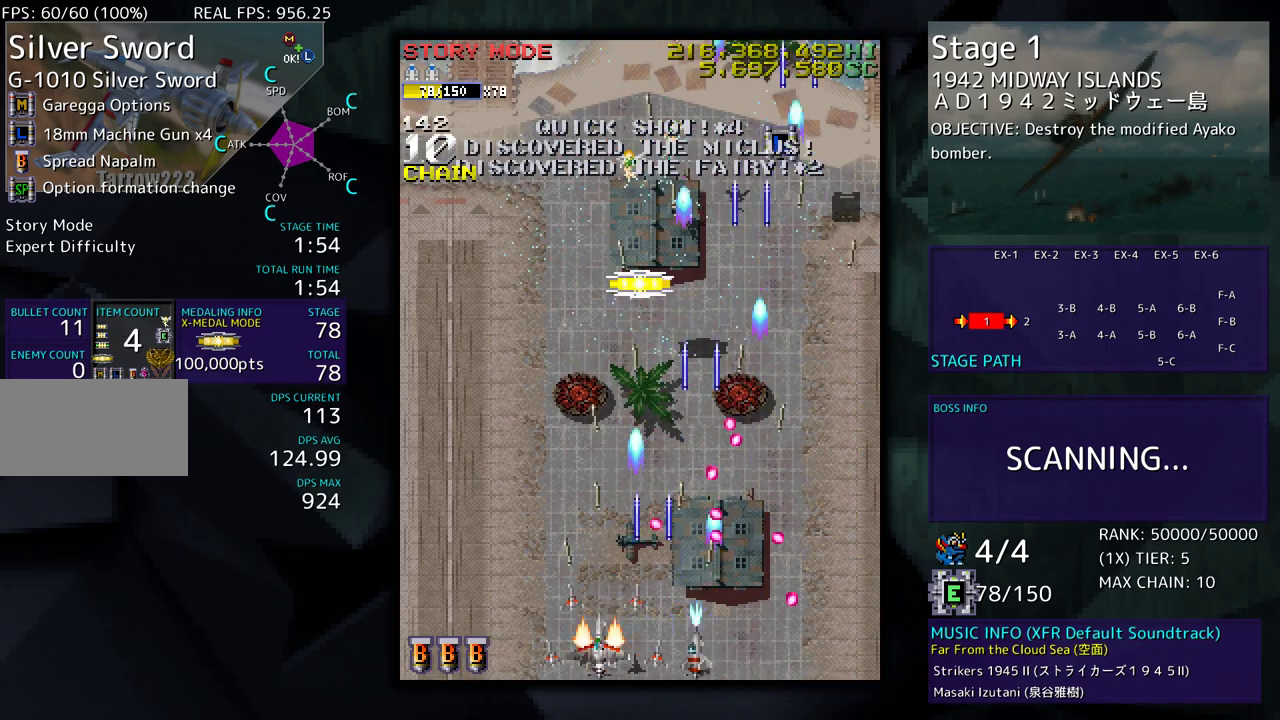
{"buttons": ["DPAD_UP", "DPAD_RIGHT"], "events": [[17, "DPAD_UP", "down"], [233, "DPAD_LEFT", "up"], [367, "DPAD_RIGHT", "down"]]}
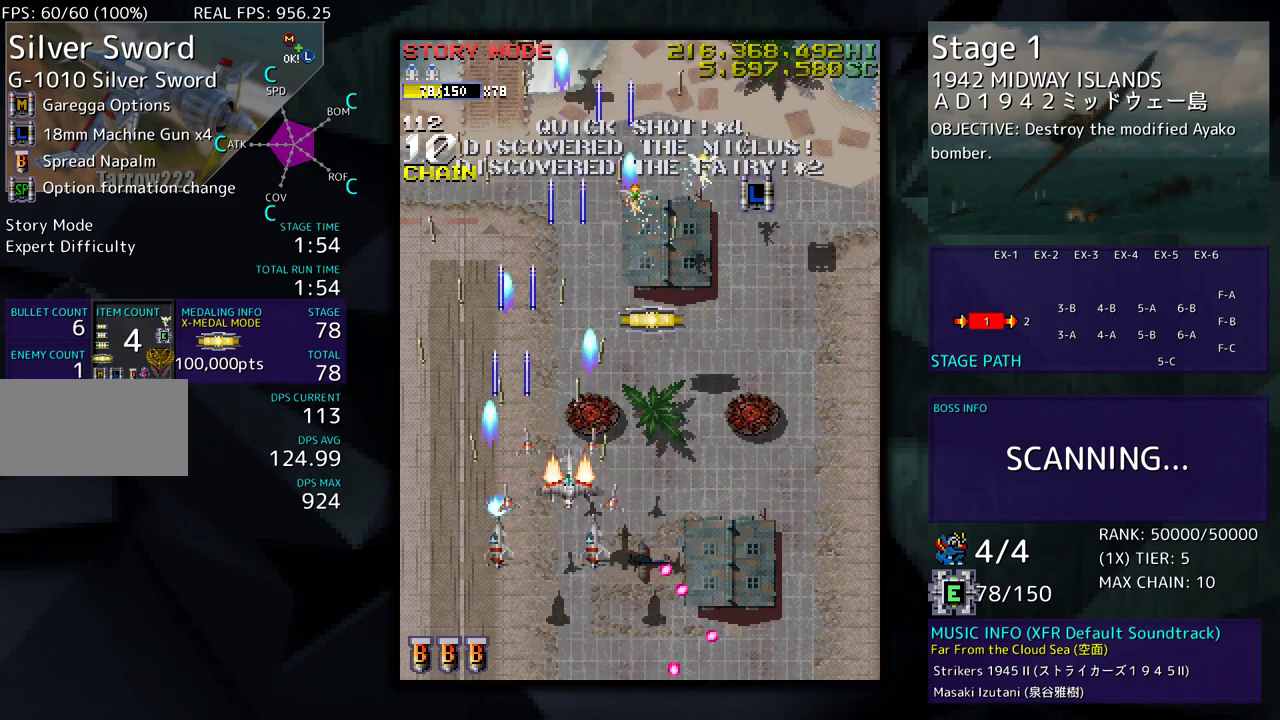
{"buttons": ["DPAD_DOWN", "DPAD_LEFT"], "events": [[200, "DPAD_RIGHT", "up"], [300, "DPAD_LEFT", "down"], [350, "DPAD_UP", "up"], [500, "DPAD_DOWN", "down"]]}
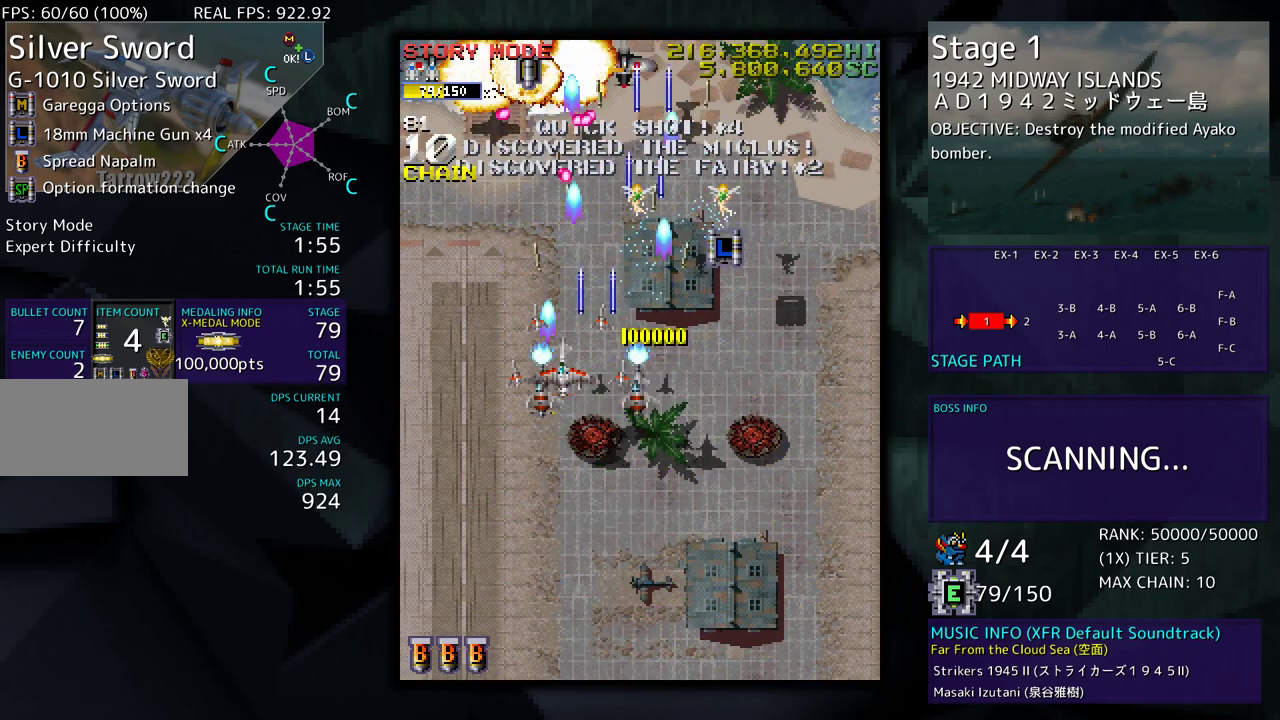
{"buttons": ["DPAD_DOWN", "DPAD_LEFT"]}
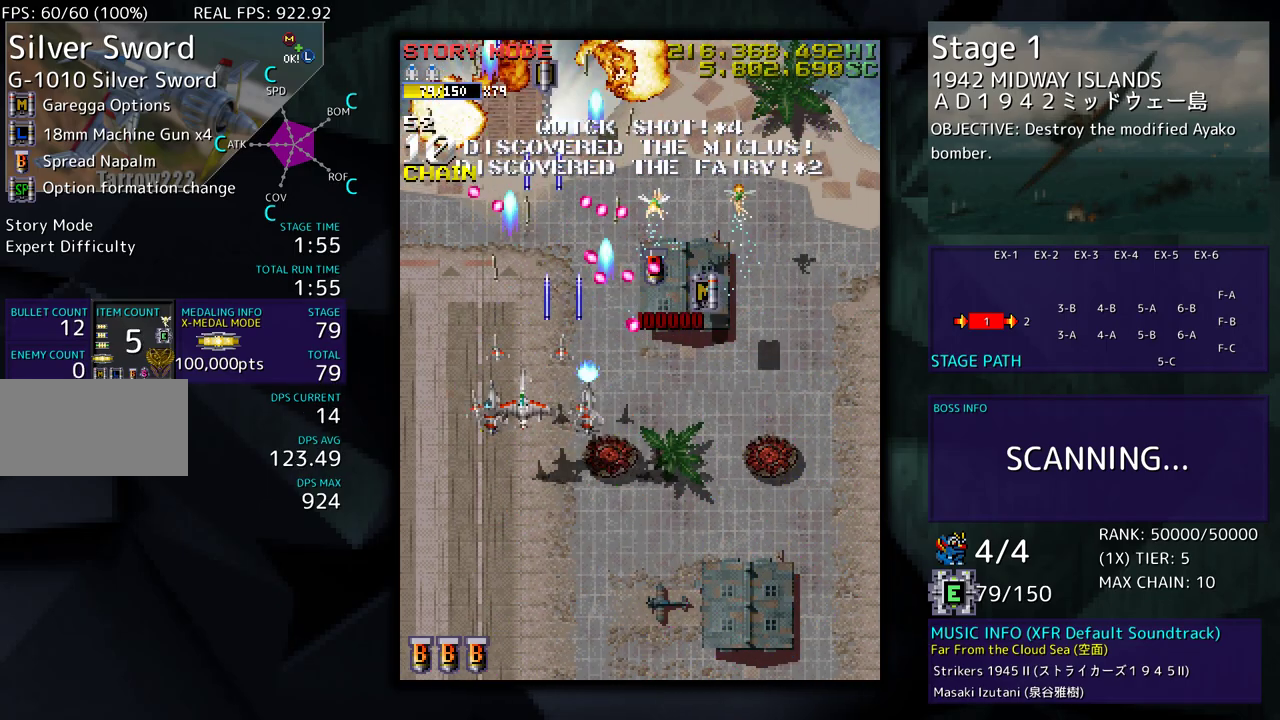
{"buttons": ["DPAD_UP", "DPAD_LEFT"], "events": [[117, "DPAD_LEFT", "up"], [150, "DPAD_RIGHT", "down"], [183, "DPAD_RIGHT", "up"], [200, "DPAD_LEFT", "down"], [217, "DPAD_DOWN", "up"], [233, "DPAD_UP", "down"]]}
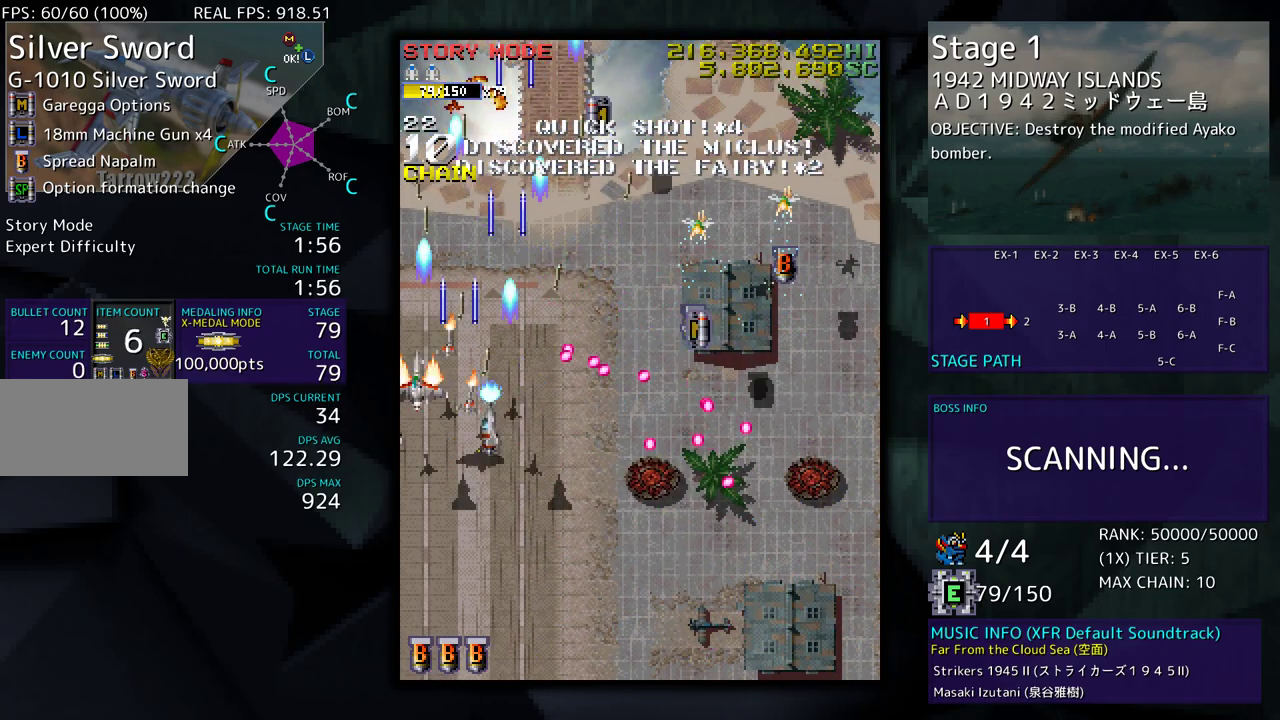
{"buttons": ["DPAD_DOWN", "DPAD_RIGHT"], "events": [[50, "DPAD_LEFT", "up"], [117, "DPAD_RIGHT", "down"], [183, "DPAD_UP", "up"], [233, "DPAD_DOWN", "down"]]}
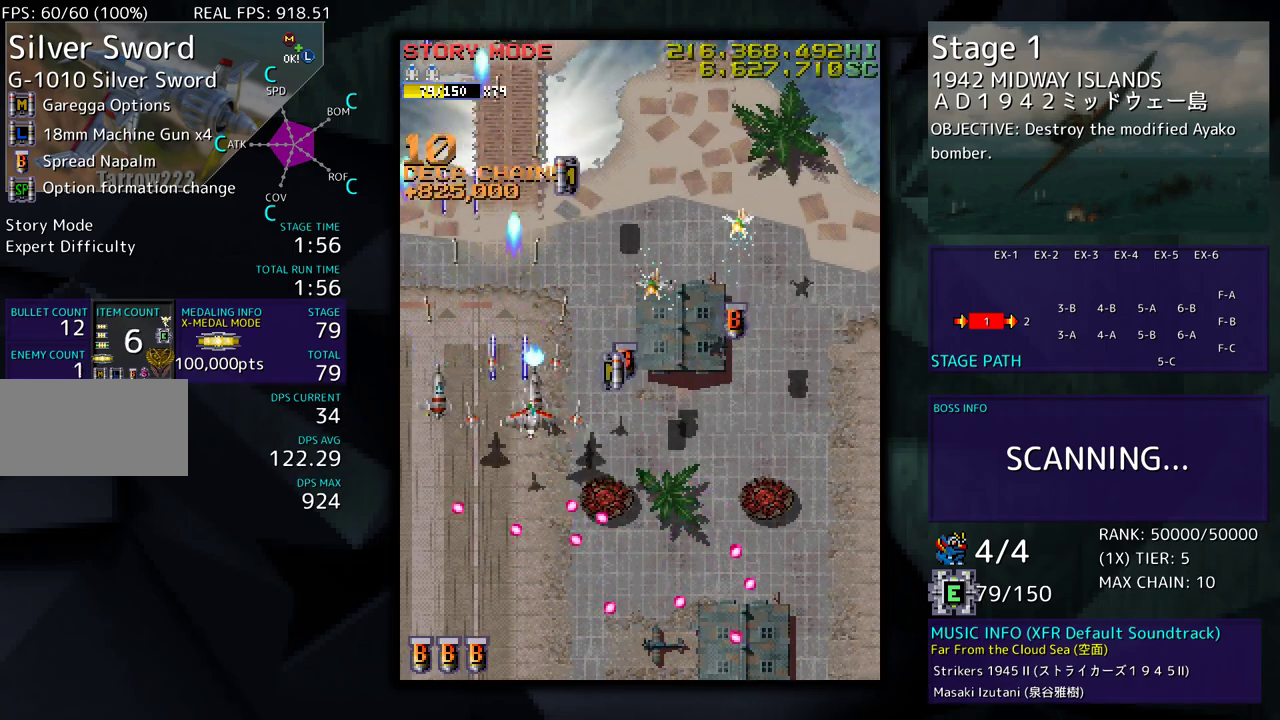
{"buttons": [], "events": [[200, "DPAD_RIGHT", "up"], [283, "DPAD_LEFT", "down"], [383, "DPAD_LEFT", "up"], [467, "DPAD_DOWN", "up"]]}
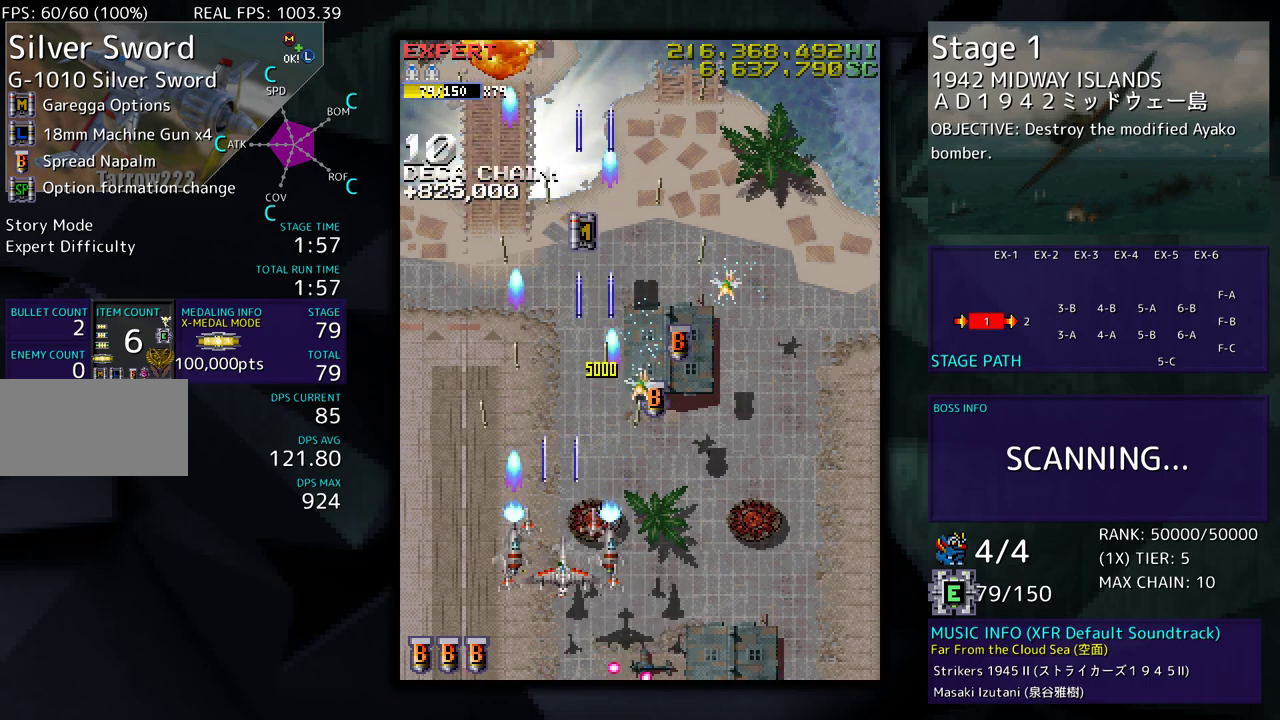
{"buttons": ["DPAD_RIGHT"], "events": [[50, "DPAD_RIGHT", "down"], [117, "DPAD_UP", "down"], [267, "DPAD_RIGHT", "up"], [400, "DPAD_RIGHT", "down"], [467, "DPAD_UP", "up"]]}
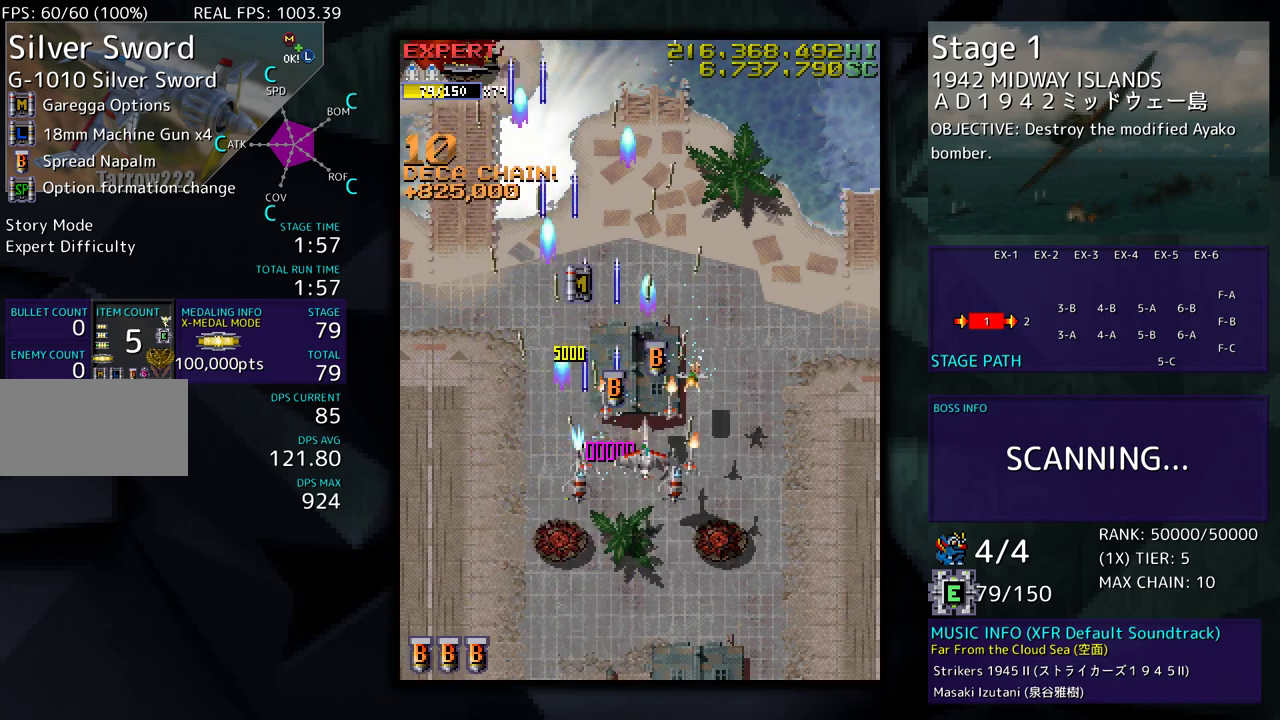
{"buttons": ["DPAD_DOWN"], "events": [[17, "DPAD_RIGHT", "up"], [150, "DPAD_UP", "down"], [267, "DPAD_LEFT", "down"], [283, "DPAD_LEFT", "up"], [317, "DPAD_RIGHT", "down"], [317, "DPAD_UP", "up"], [383, "DPAD_DOWN", "down"], [467, "DPAD_RIGHT", "up"]]}
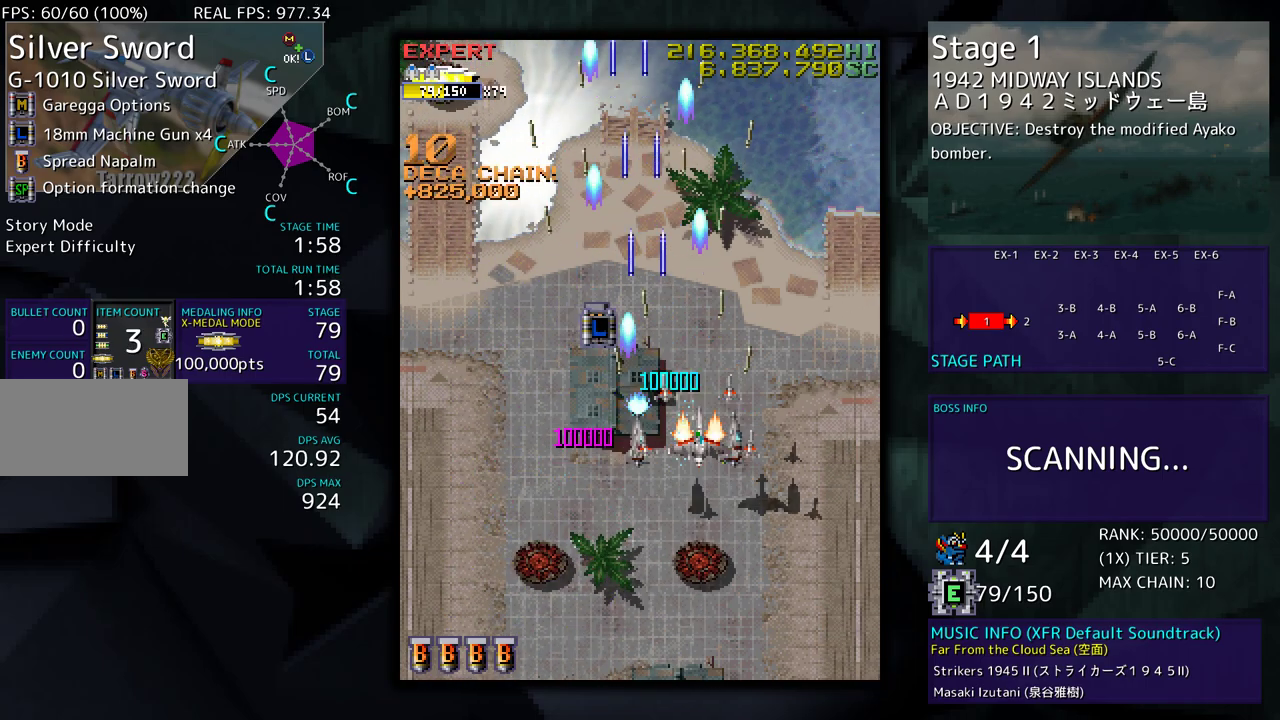
{"buttons": ["DPAD_UP", "DPAD_LEFT"], "events": [[83, "DPAD_DOWN", "up"], [100, "DPAD_LEFT", "down"], [133, "DPAD_UP", "down"]]}
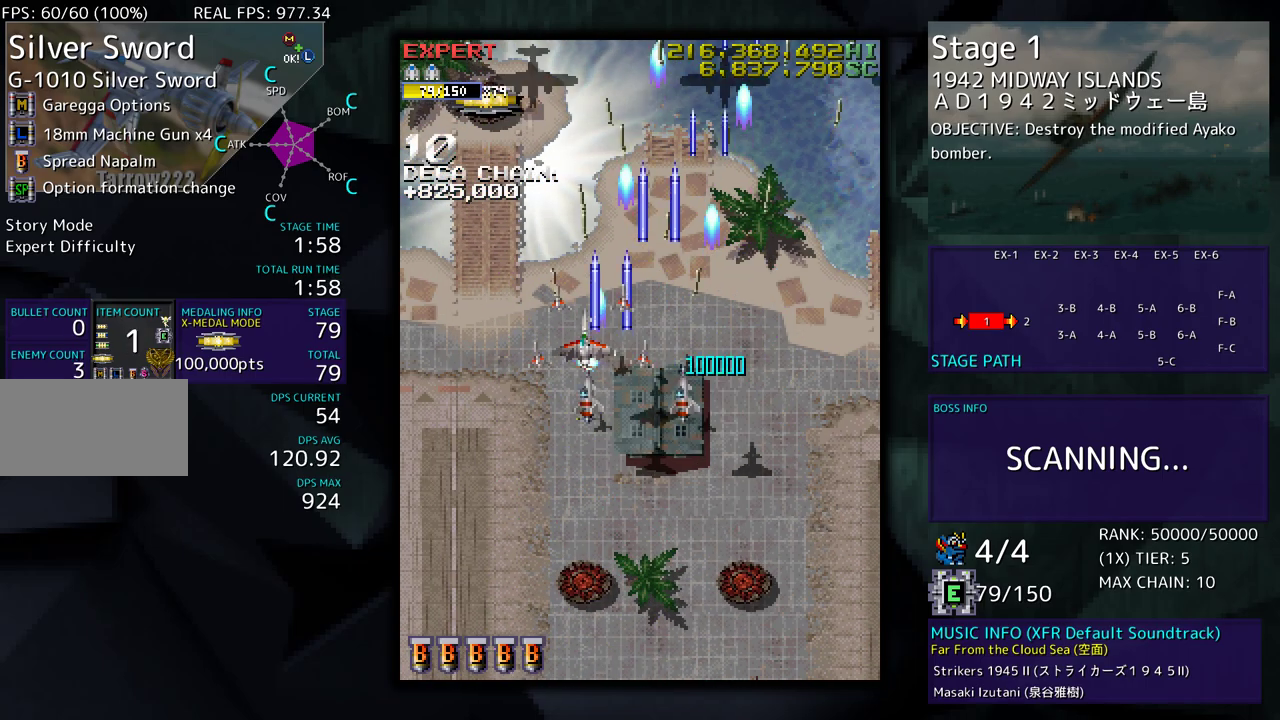
{"buttons": ["DPAD_DOWN", "DPAD_LEFT"], "events": [[83, "DPAD_UP", "up"], [150, "DPAD_DOWN", "down"], [267, "DPAD_LEFT", "up"], [317, "DPAD_DOWN", "up"], [450, "DPAD_LEFT", "down"], [500, "DPAD_DOWN", "down"]]}
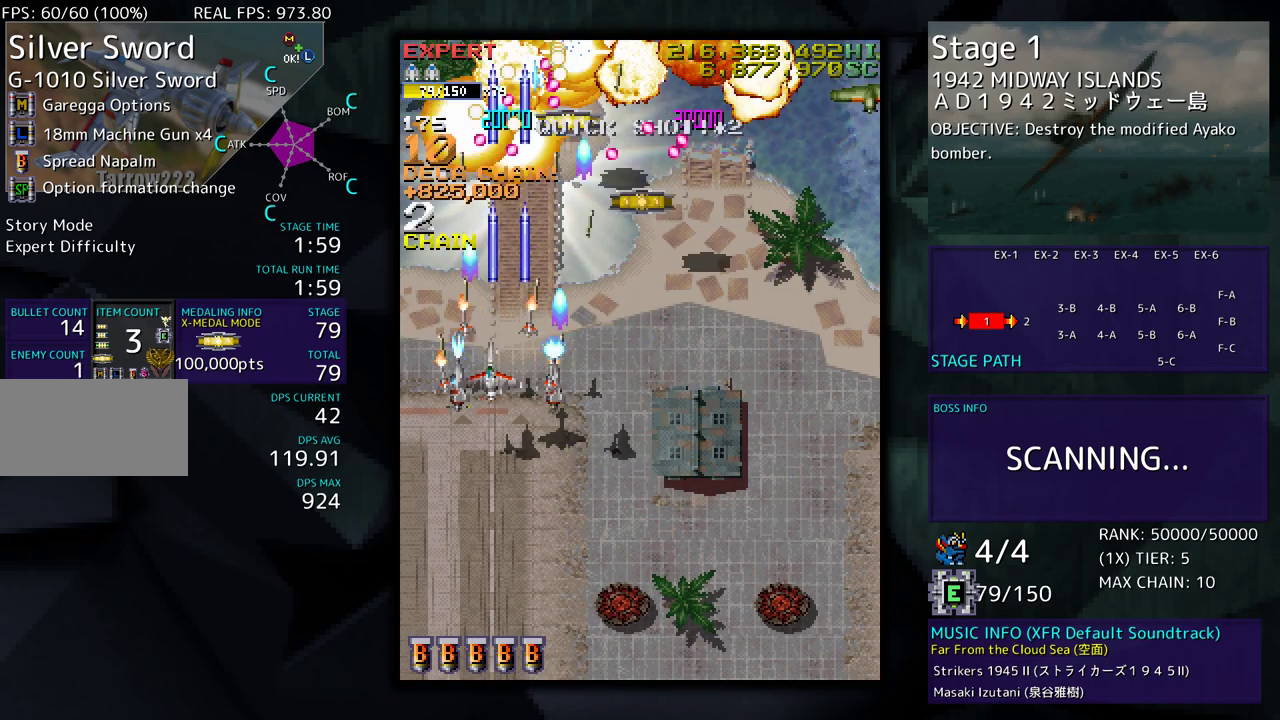
{"buttons": ["DPAD_UP", "DPAD_RIGHT"], "events": [[67, "DPAD_LEFT", "up"], [83, "DPAD_RIGHT", "down"], [133, "DPAD_DOWN", "up"], [300, "DPAD_UP", "down"]]}